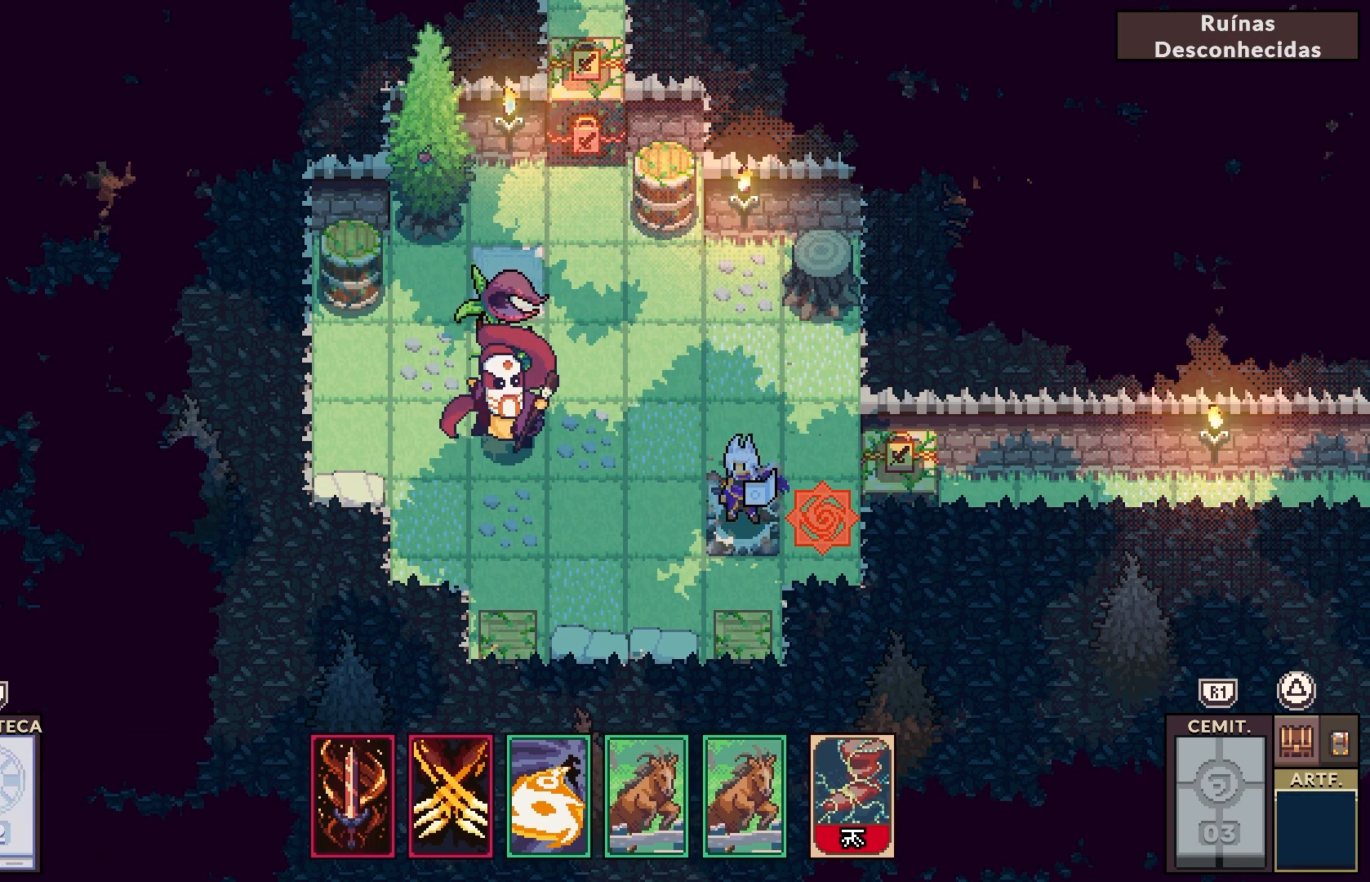
Gameplay with a controller (PlayStation layout); each line is a JSON object with the inputs held at the frame after it. "events" lists button and stick changes between this image and that frame as [ms after this image, input, new state], when the widget could be followed in between. Not read: L1.
{"buttons": [], "left_stick": "center", "right_stick": "center", "events": [[317, "DPAD_DOWN", "down"], [483, "DPAD_DOWN", "up"]]}
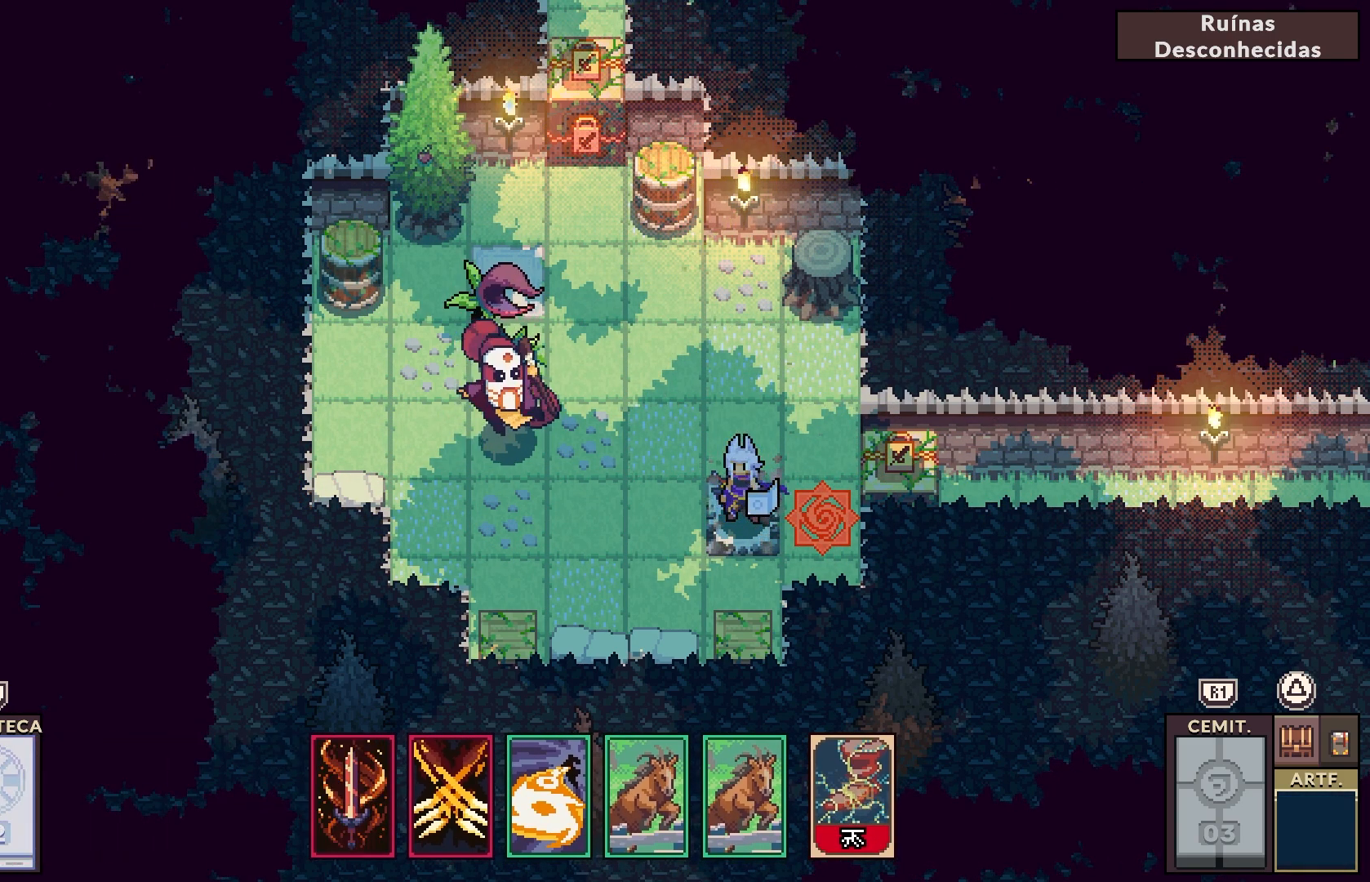
{"buttons": [], "left_stick": "center", "right_stick": "center", "events": []}
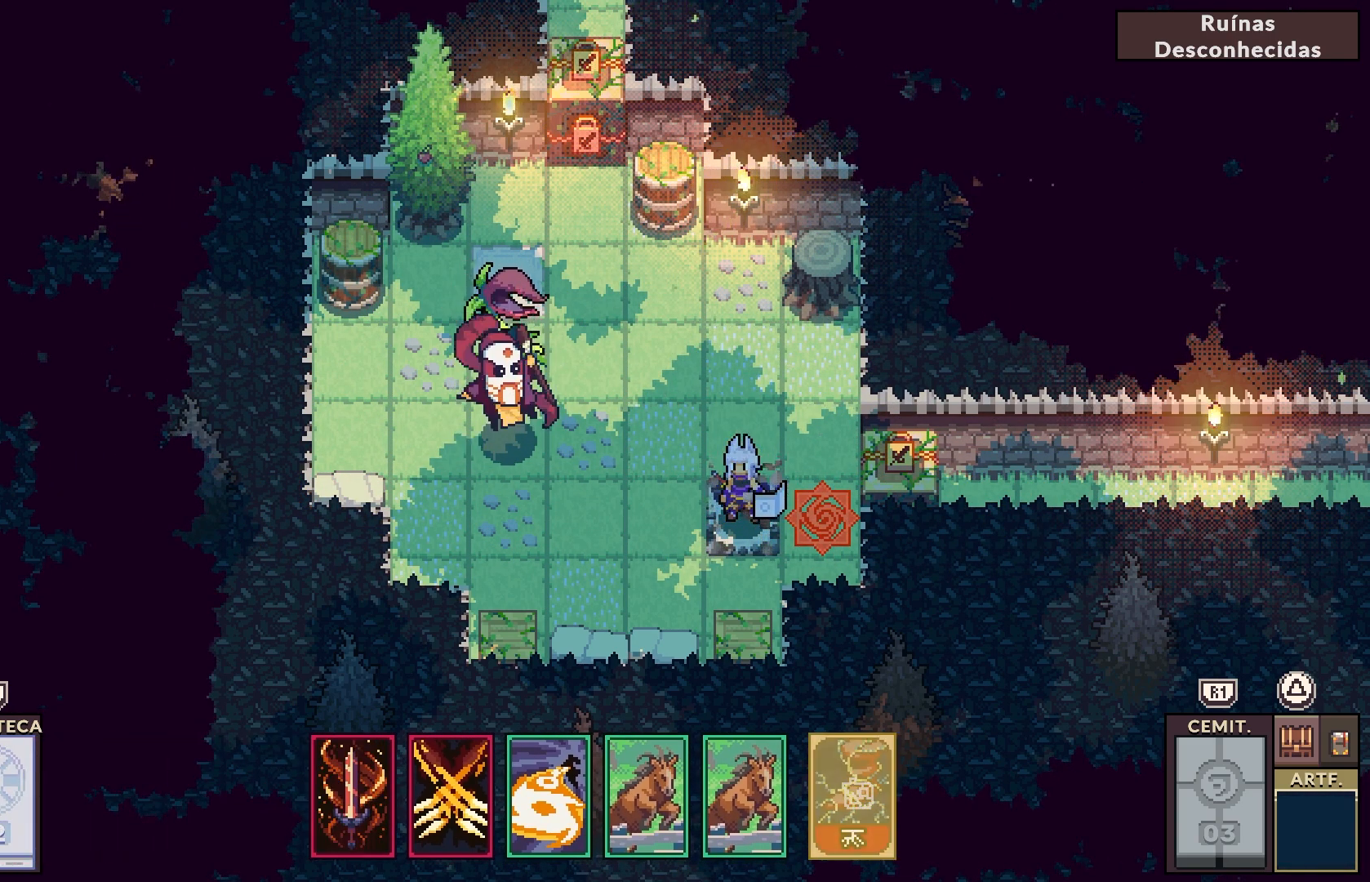
{"buttons": [], "left_stick": "center", "right_stick": "center", "events": [[67, "CROSS", "down"], [183, "CROSS", "up"]]}
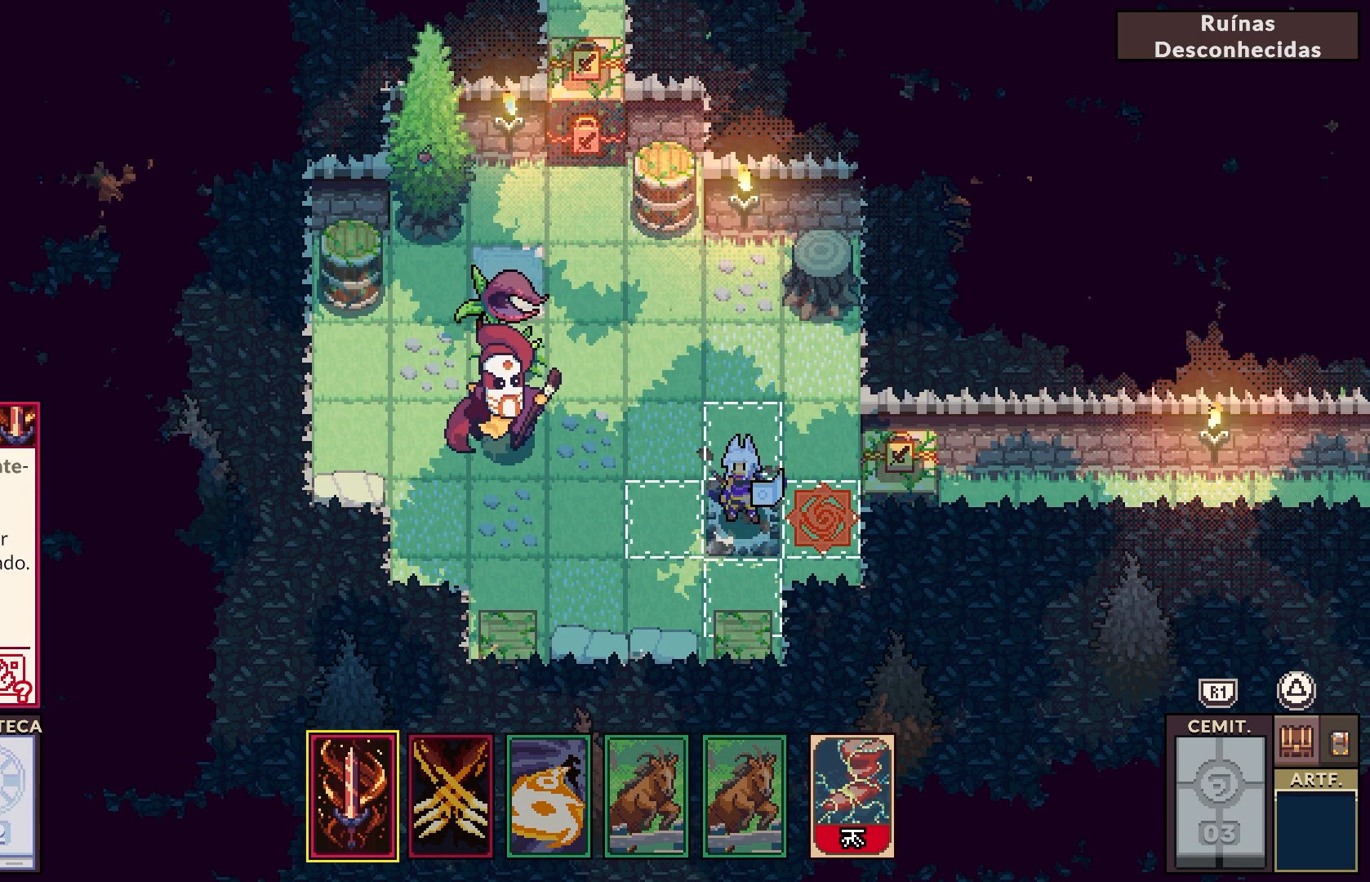
{"buttons": ["DPAD_RIGHT"], "left_stick": "center", "right_stick": "center", "events": [[83, "DPAD_RIGHT", "down"], [183, "DPAD_RIGHT", "up"], [283, "DPAD_RIGHT", "down"], [400, "DPAD_RIGHT", "up"], [483, "DPAD_RIGHT", "down"]]}
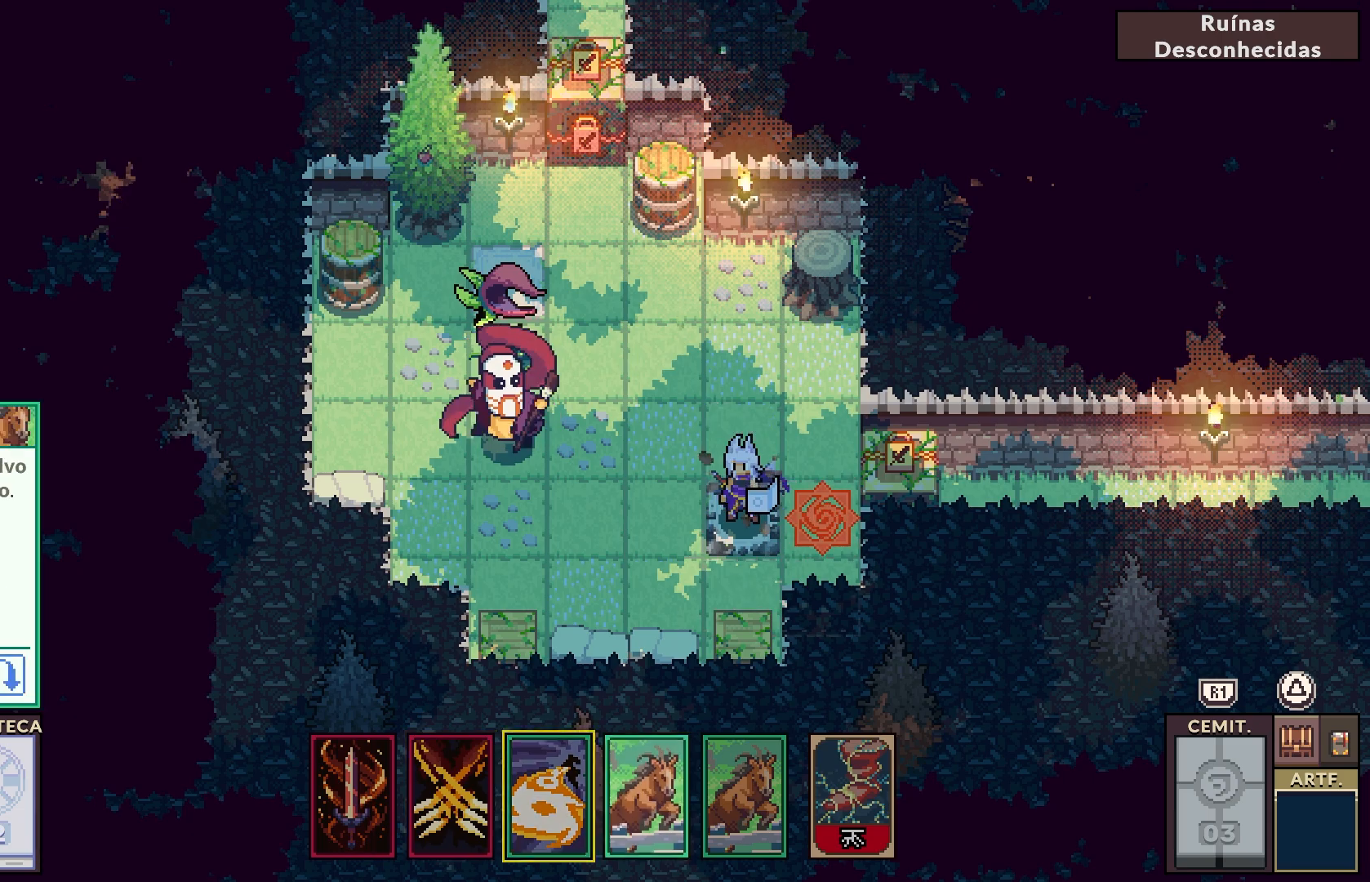
{"buttons": [], "left_stick": "center", "right_stick": "center", "events": [[117, "DPAD_RIGHT", "up"], [233, "DPAD_RIGHT", "down"], [350, "DPAD_RIGHT", "up"]]}
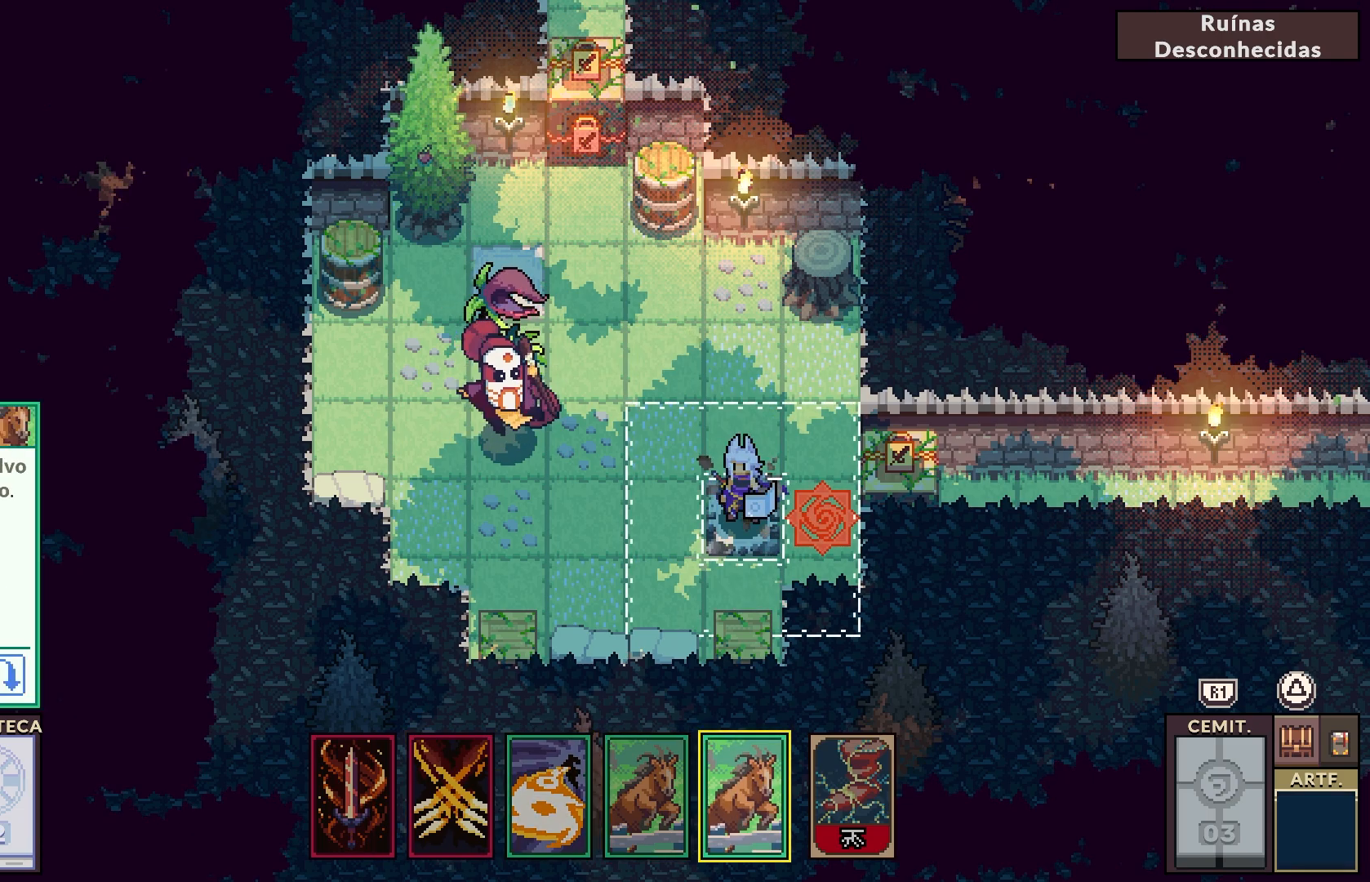
{"buttons": [], "left_stick": "center", "right_stick": "center", "events": [[133, "DPAD_RIGHT", "down"], [250, "DPAD_RIGHT", "up"], [367, "CROSS", "down"], [500, "CROSS", "up"]]}
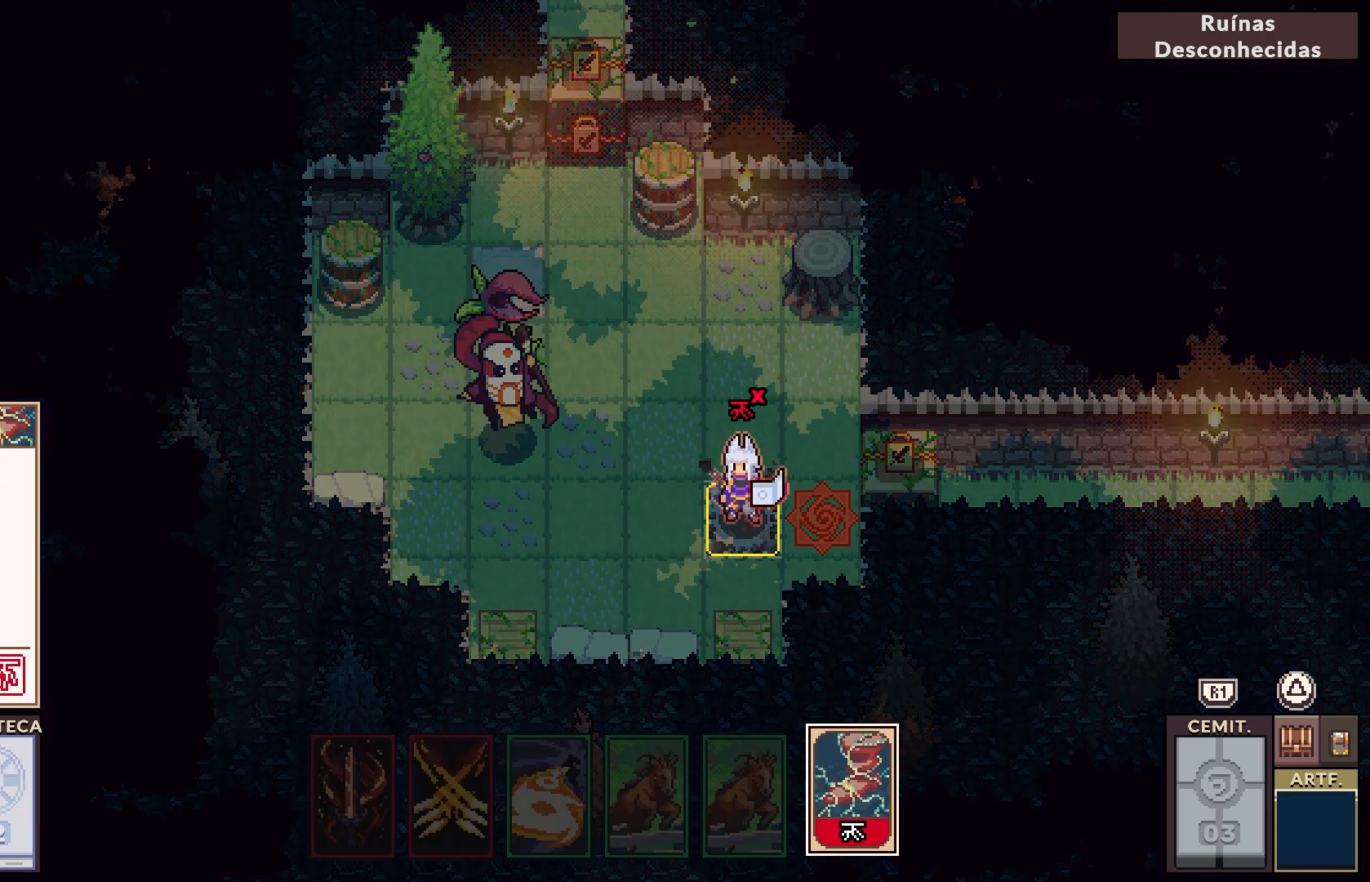
{"buttons": [], "left_stick": "center", "right_stick": "center", "events": []}
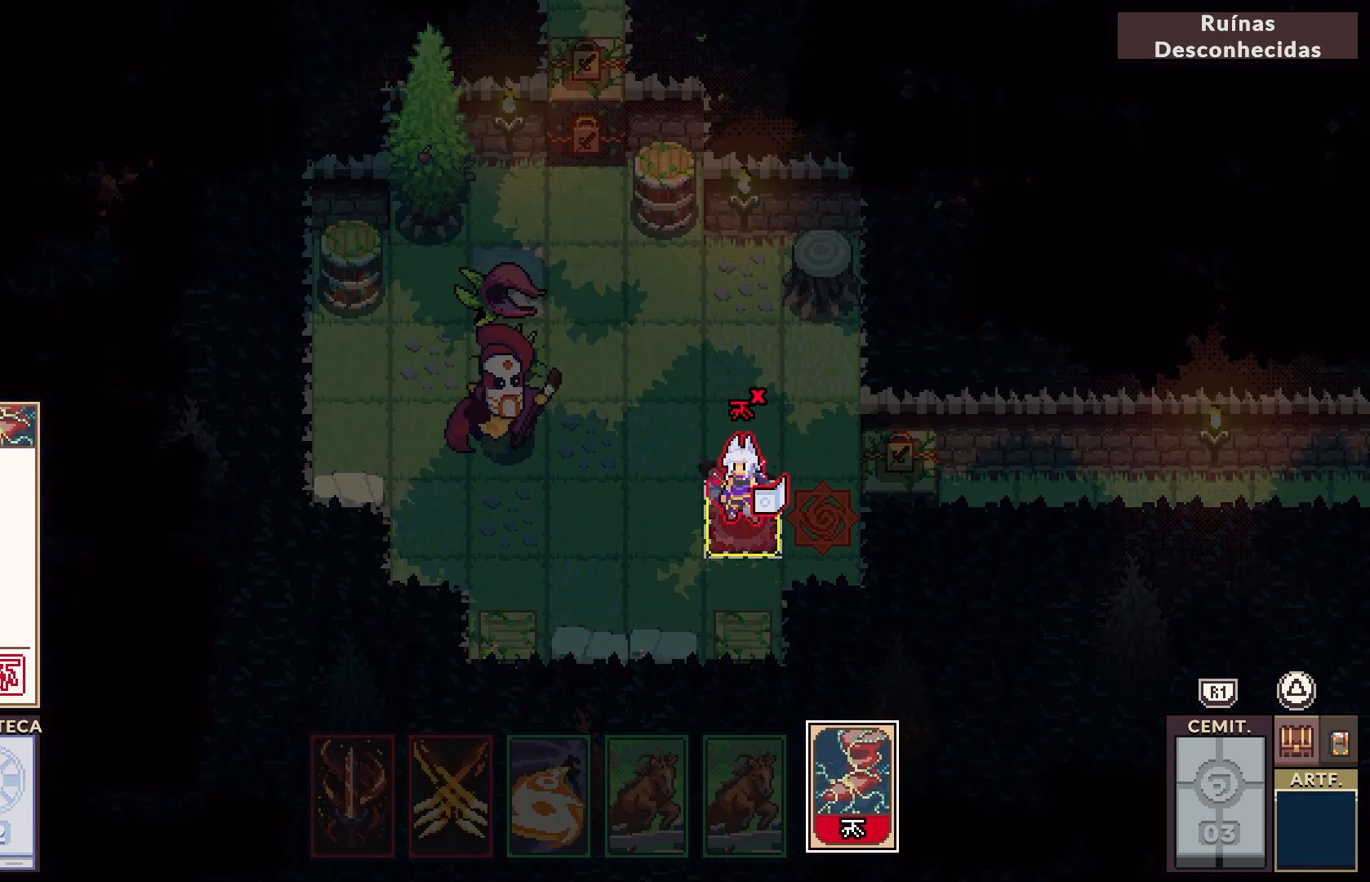
{"buttons": [], "left_stick": "center", "right_stick": "center", "events": [[267, "CROSS", "down"], [367, "CROSS", "up"]]}
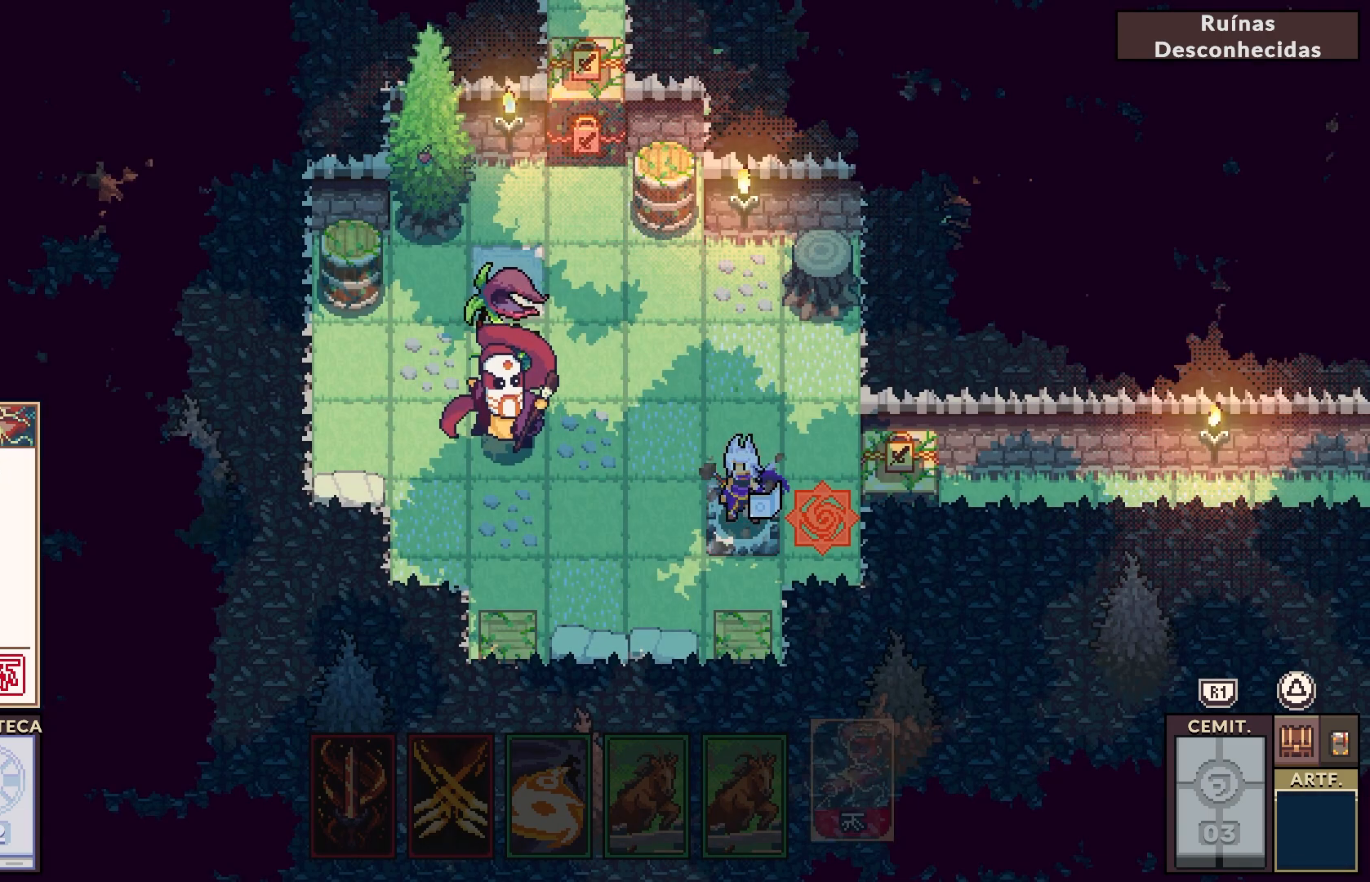
{"buttons": [], "left_stick": "center", "right_stick": "center", "events": []}
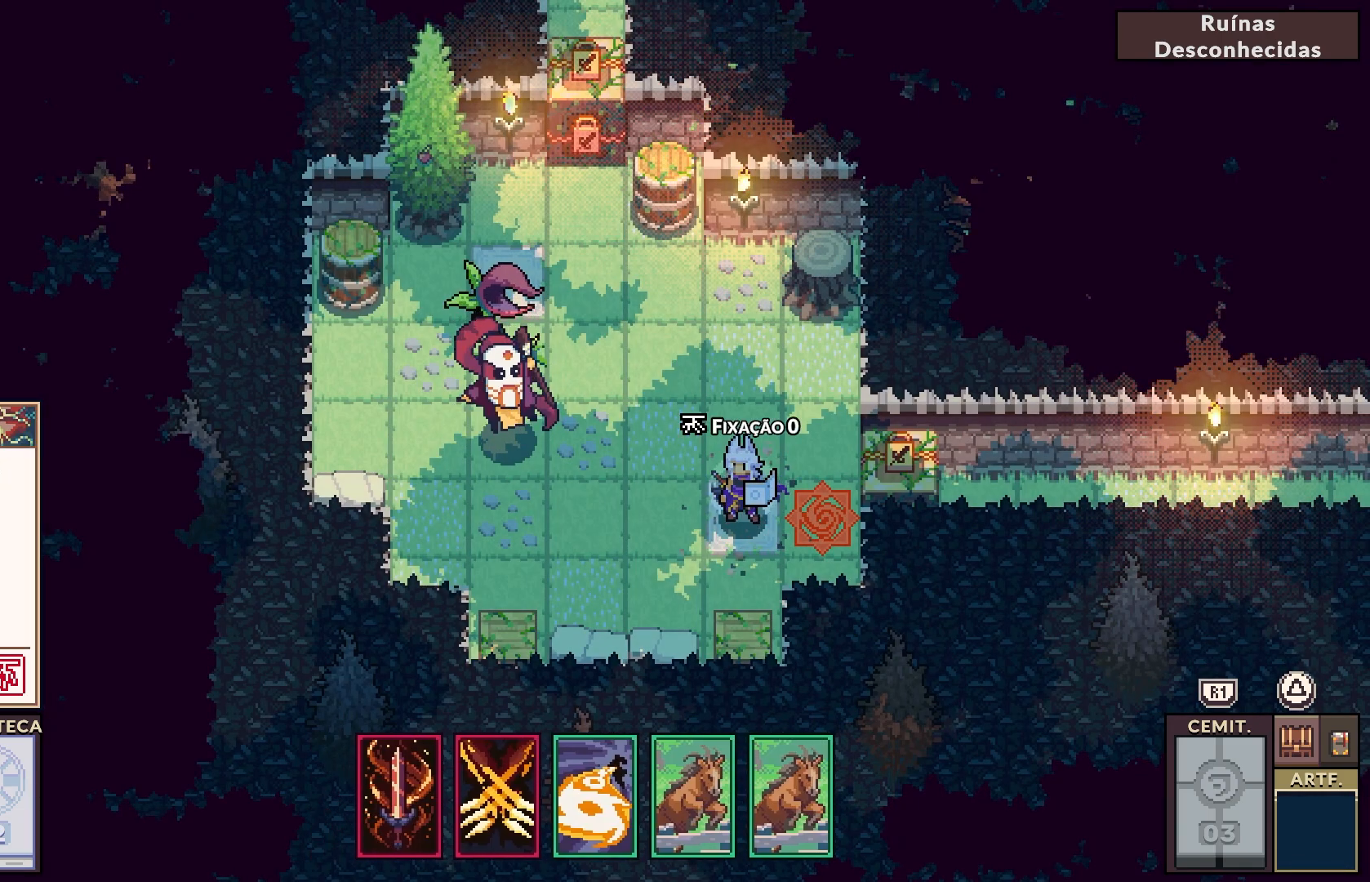
{"buttons": [], "left_stick": "center", "right_stick": "center", "events": []}
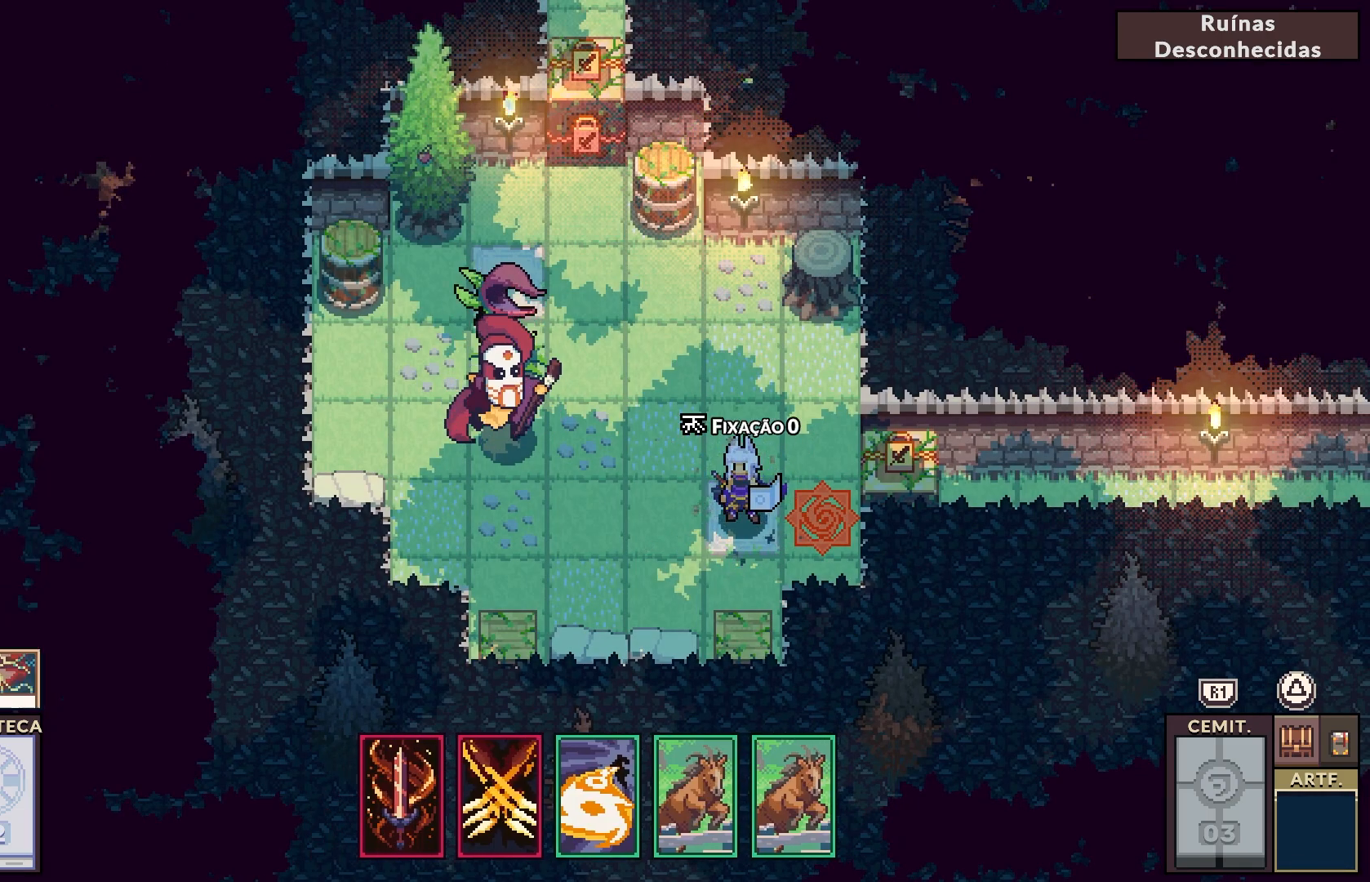
{"buttons": [], "left_stick": "center", "right_stick": "center", "events": []}
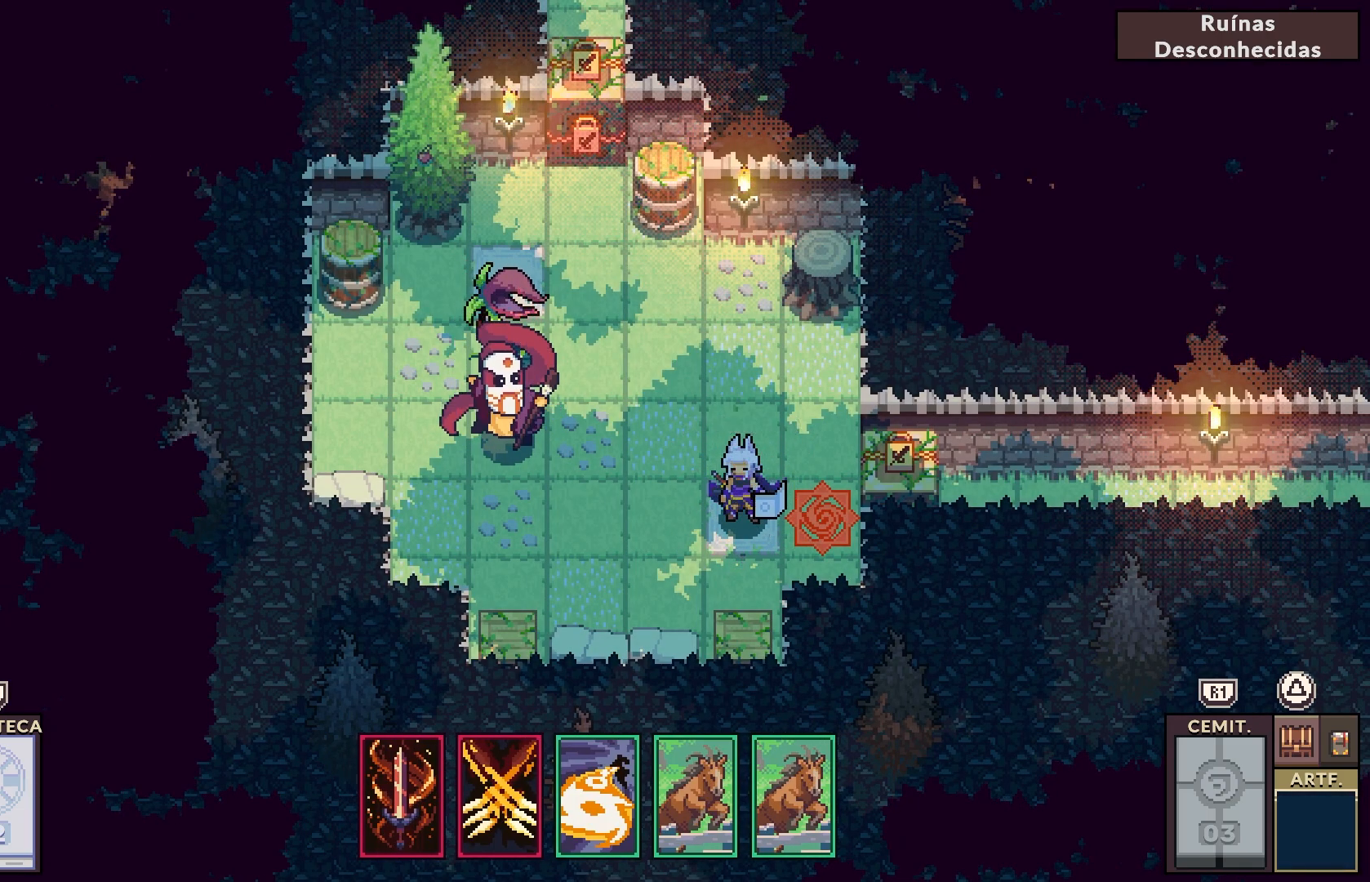
{"buttons": [], "left_stick": "center", "right_stick": "center", "events": []}
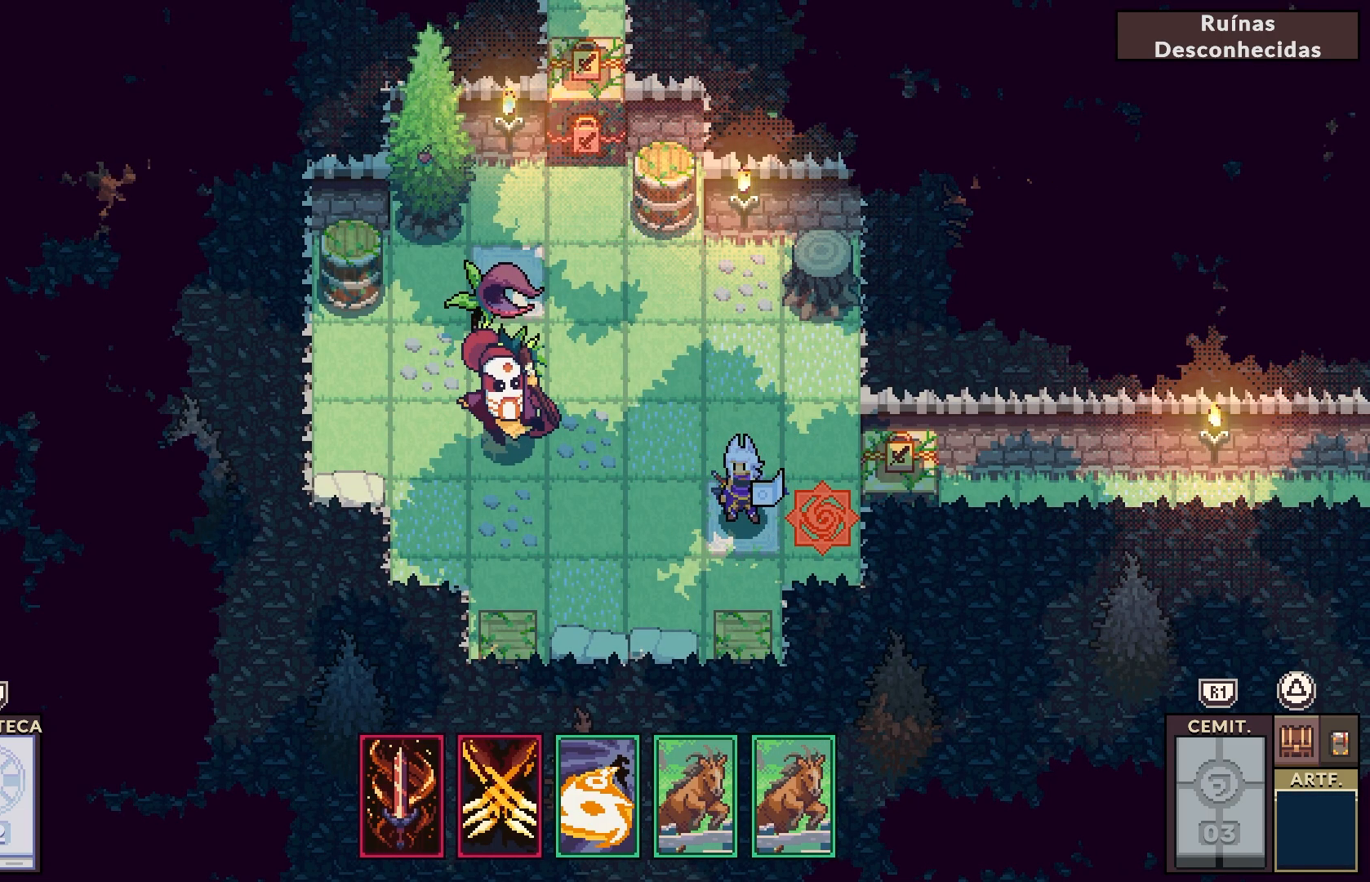
{"buttons": ["DPAD_DOWN"], "left_stick": "center", "right_stick": "center", "events": [[483, "DPAD_DOWN", "down"]]}
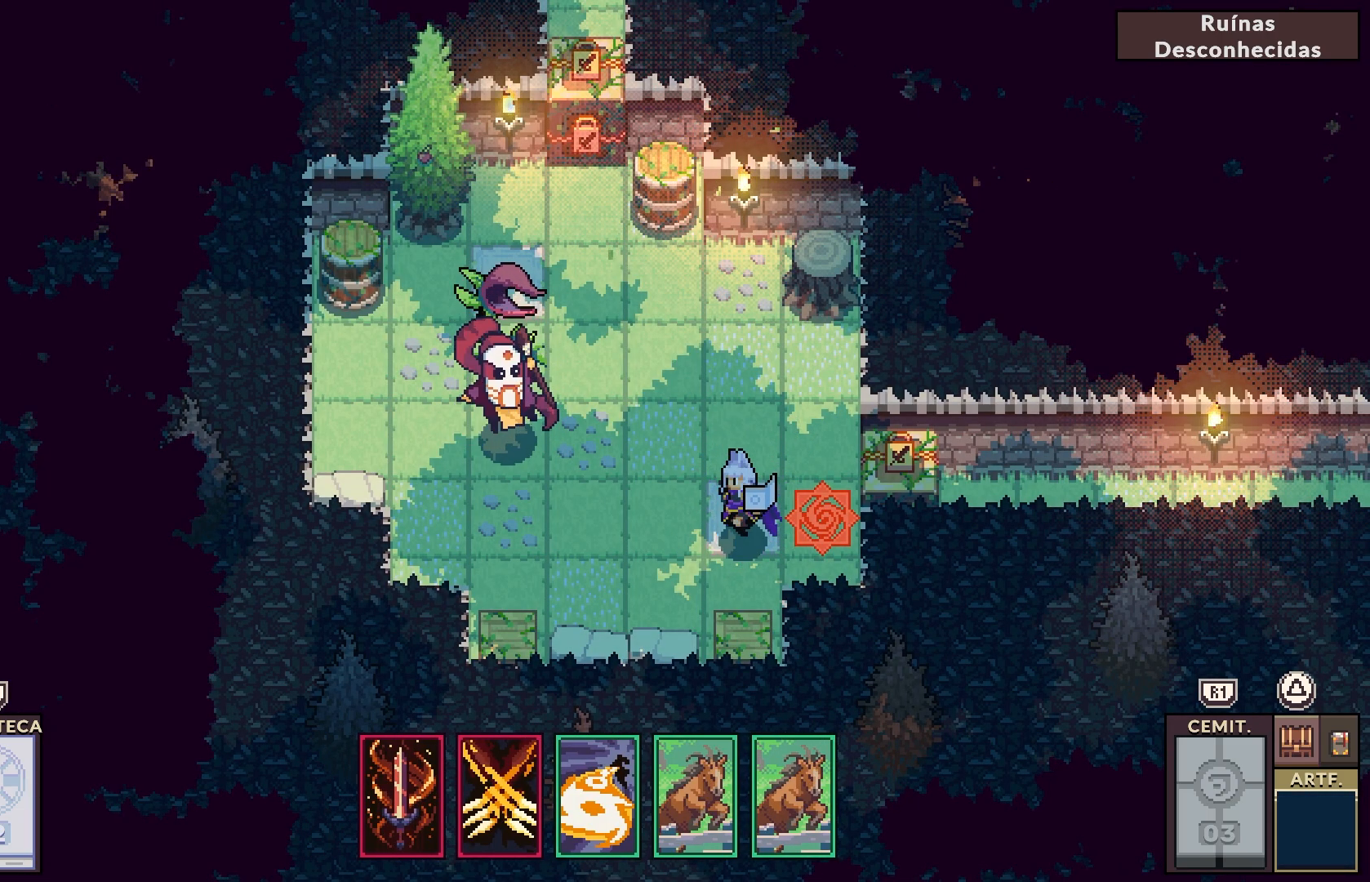
{"buttons": [], "left_stick": "center", "right_stick": "center", "events": [[133, "DPAD_DOWN", "up"]]}
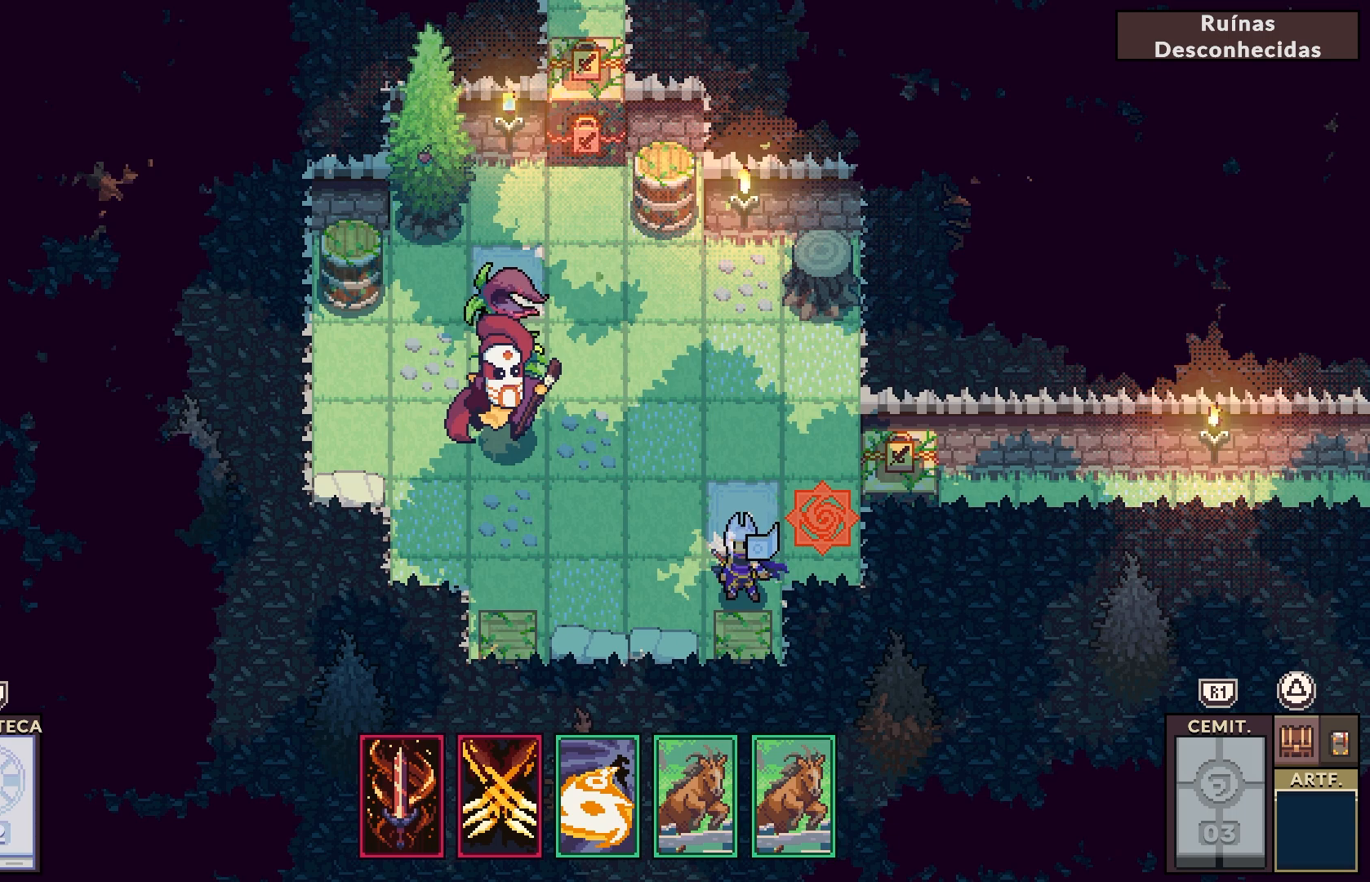
{"buttons": [], "left_stick": "center", "right_stick": "center", "events": []}
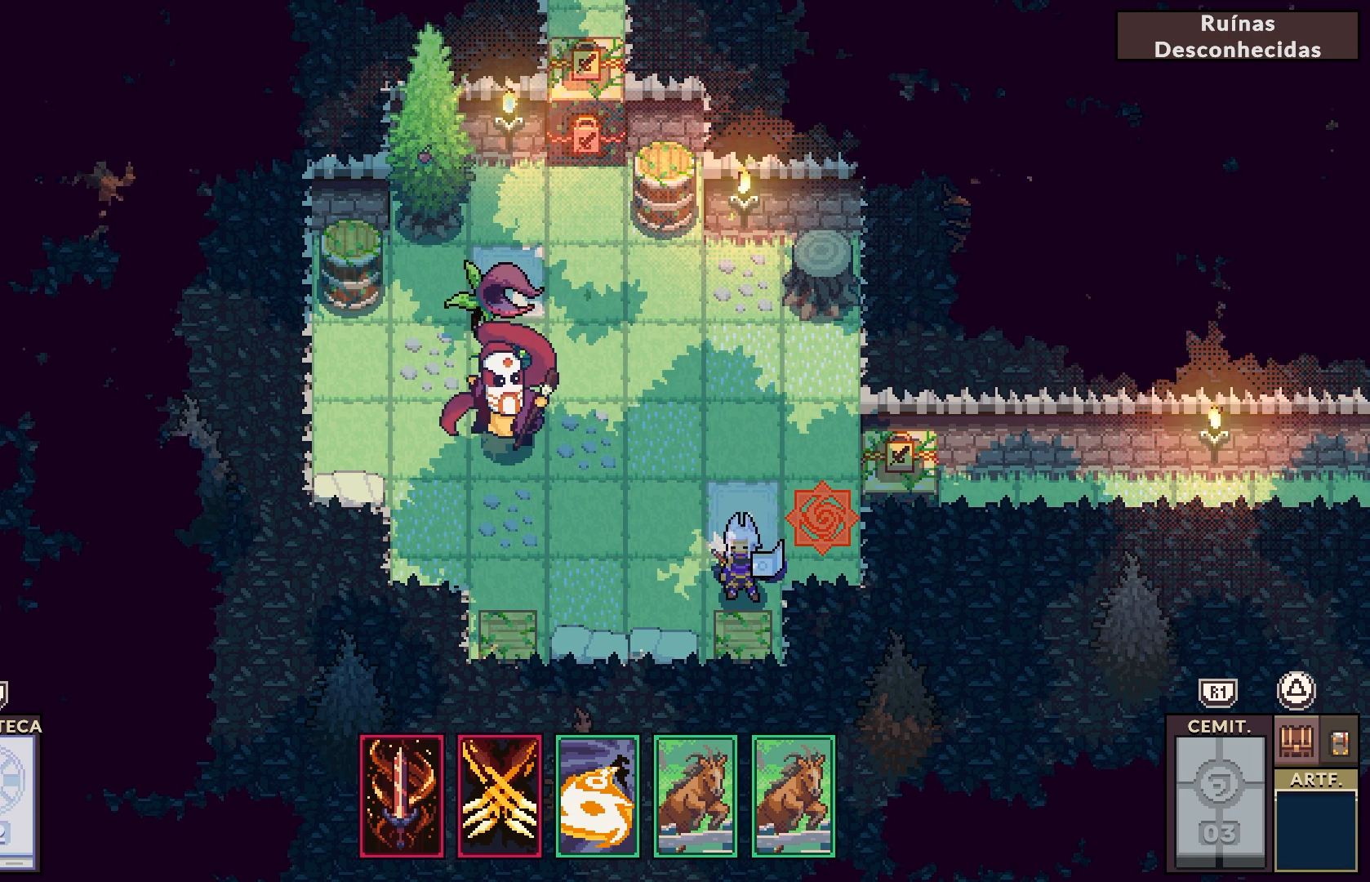
{"buttons": ["CROSS"], "left_stick": "center", "right_stick": "center", "events": [[450, "CROSS", "down"]]}